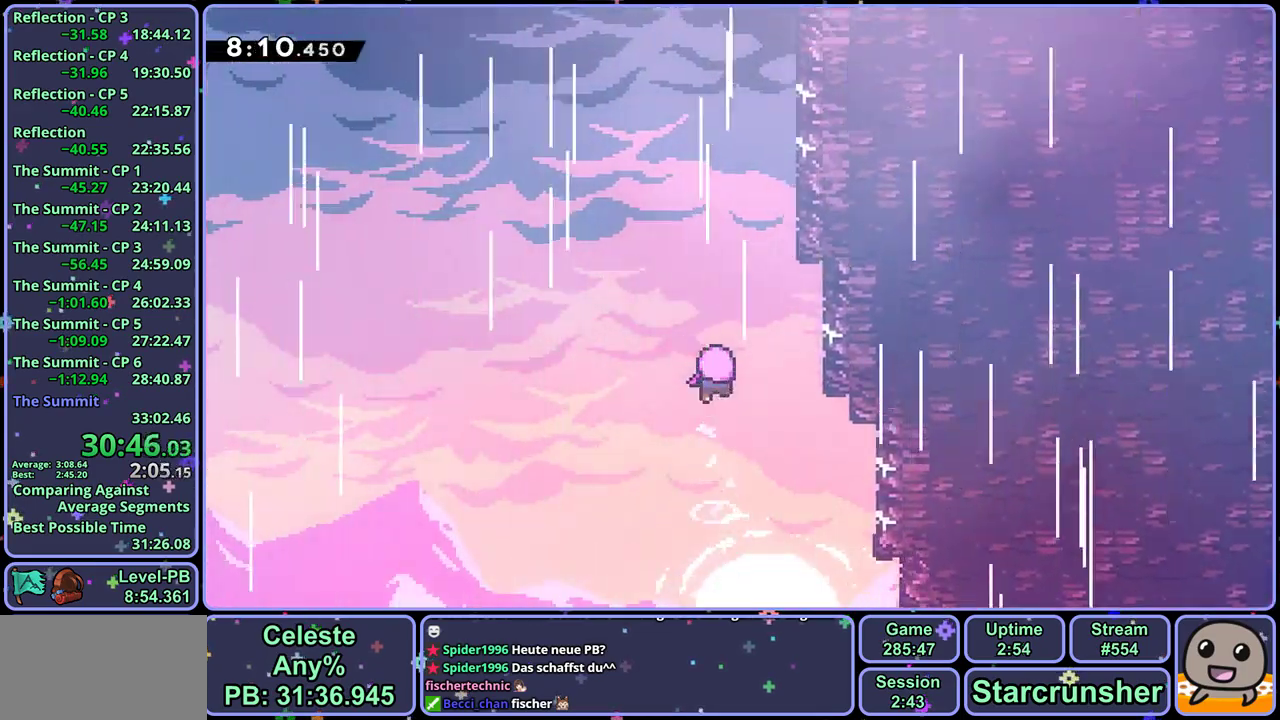
Gameplay with a controller (PlayStation layout); each line is a JSON object with the inputs held at the frame after it. "events" lists button and stick changes between this image and that frame as [ms after this image, input, new state], when the widget could be followed in between. Not read: right_stick.
{"buttons": [], "left_stick": "center", "events": []}
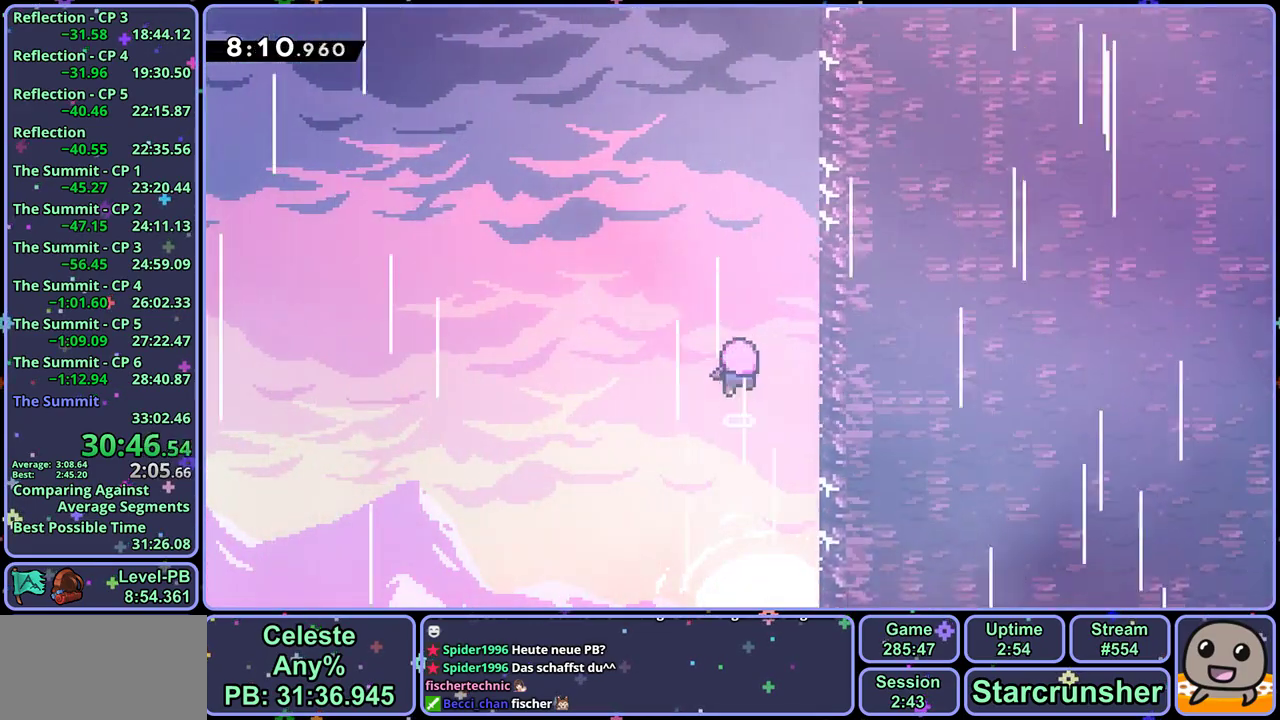
{"buttons": [], "left_stick": "center", "events": []}
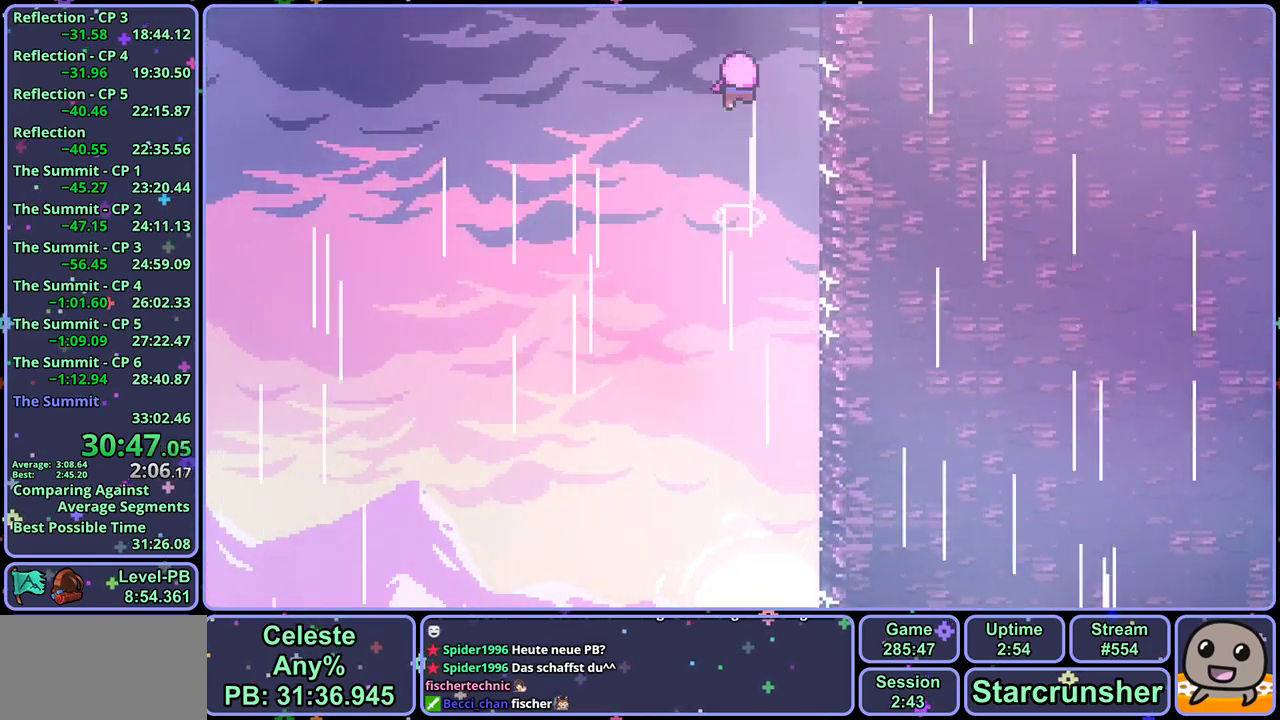
{"buttons": [], "left_stick": "center", "events": []}
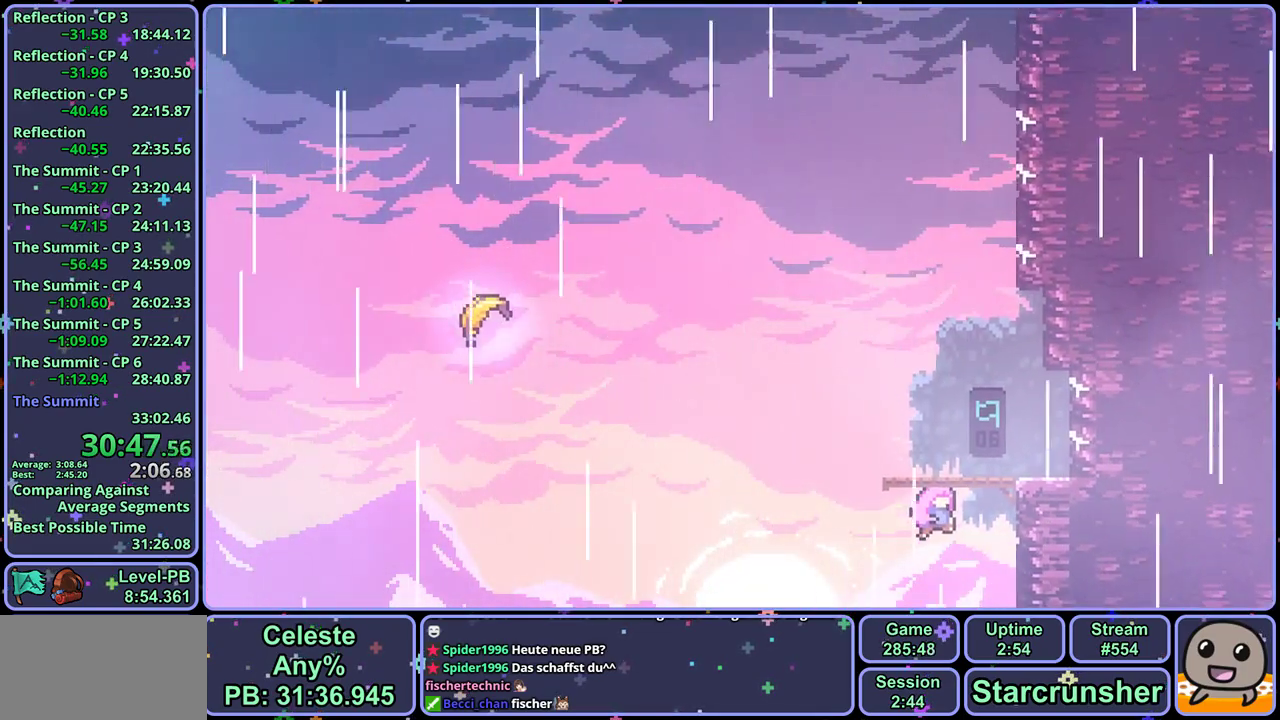
{"buttons": [], "left_stick": "down", "events": [[67, "left_stick", "right"], [483, "left_stick", "down"]]}
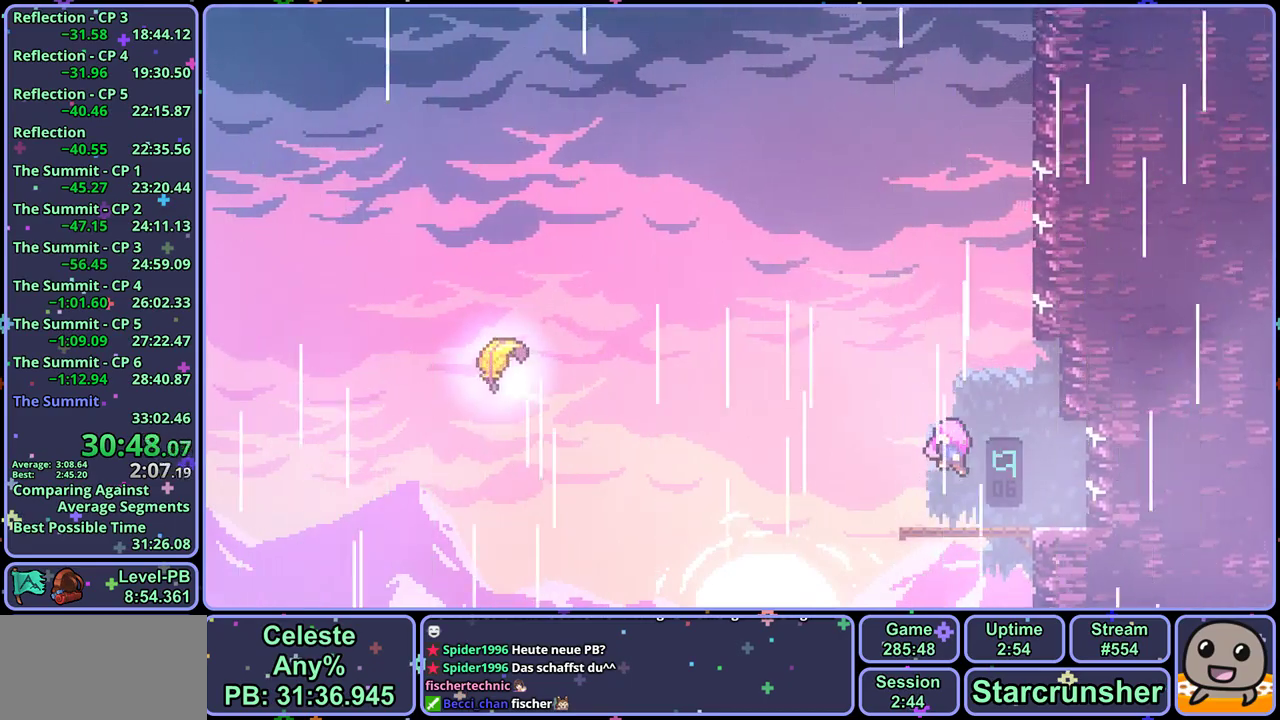
{"buttons": [], "left_stick": "down", "events": []}
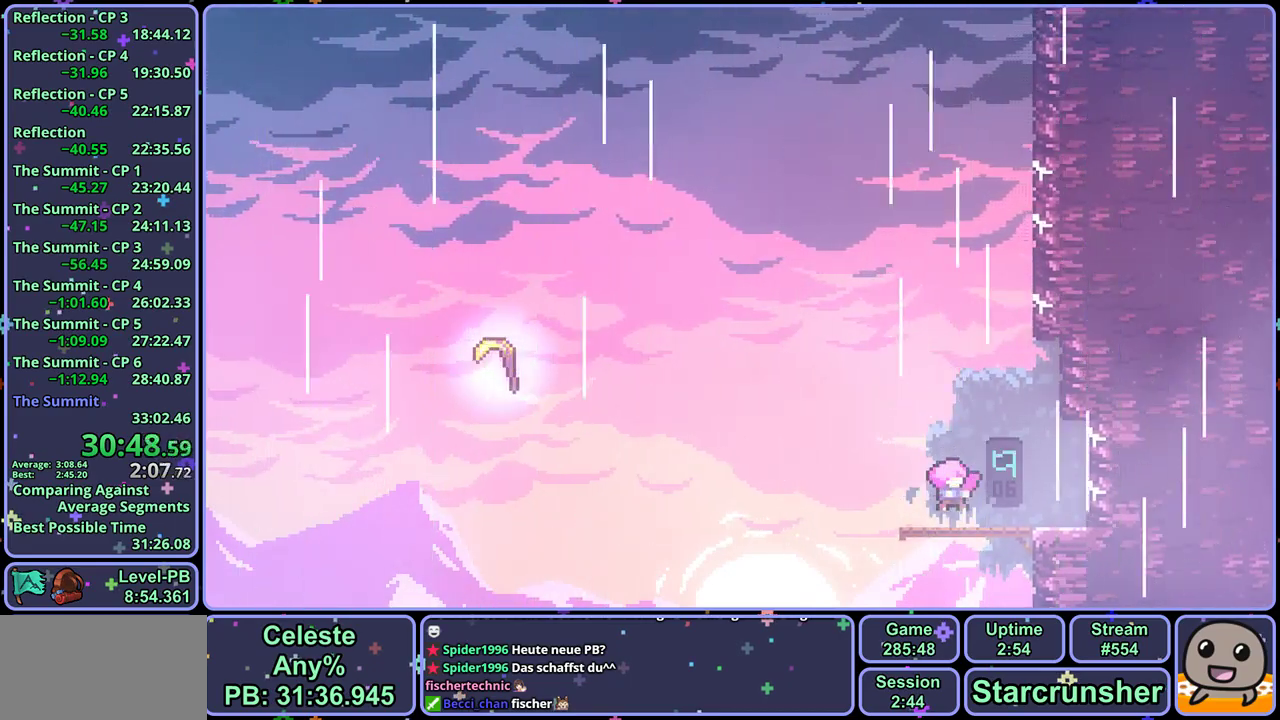
{"buttons": ["R1"], "left_stick": "down-left", "events": [[450, "R1", "down"], [483, "left_stick", "down-left"]]}
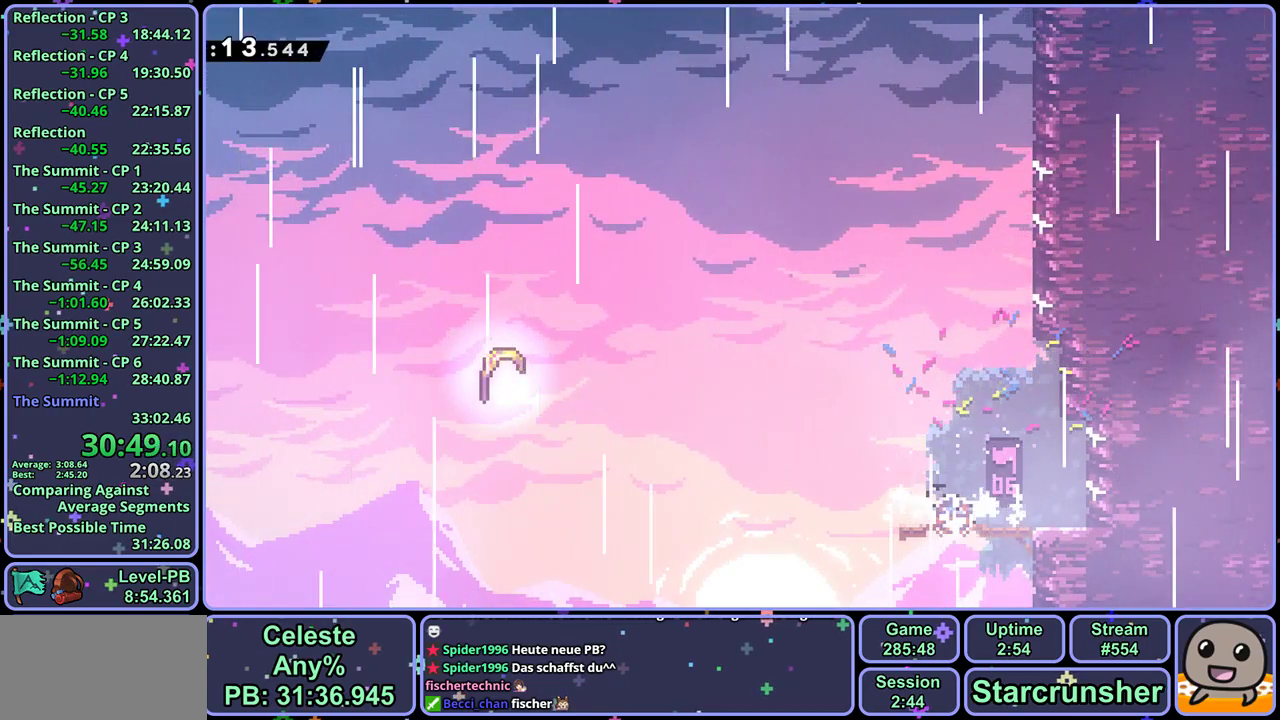
{"buttons": [], "left_stick": "up", "events": [[117, "CROSS", "down"], [233, "R1", "up"], [283, "CROSS", "up"], [300, "left_stick", "up-left"], [317, "R1", "down"], [433, "R1", "up"], [483, "left_stick", "up"]]}
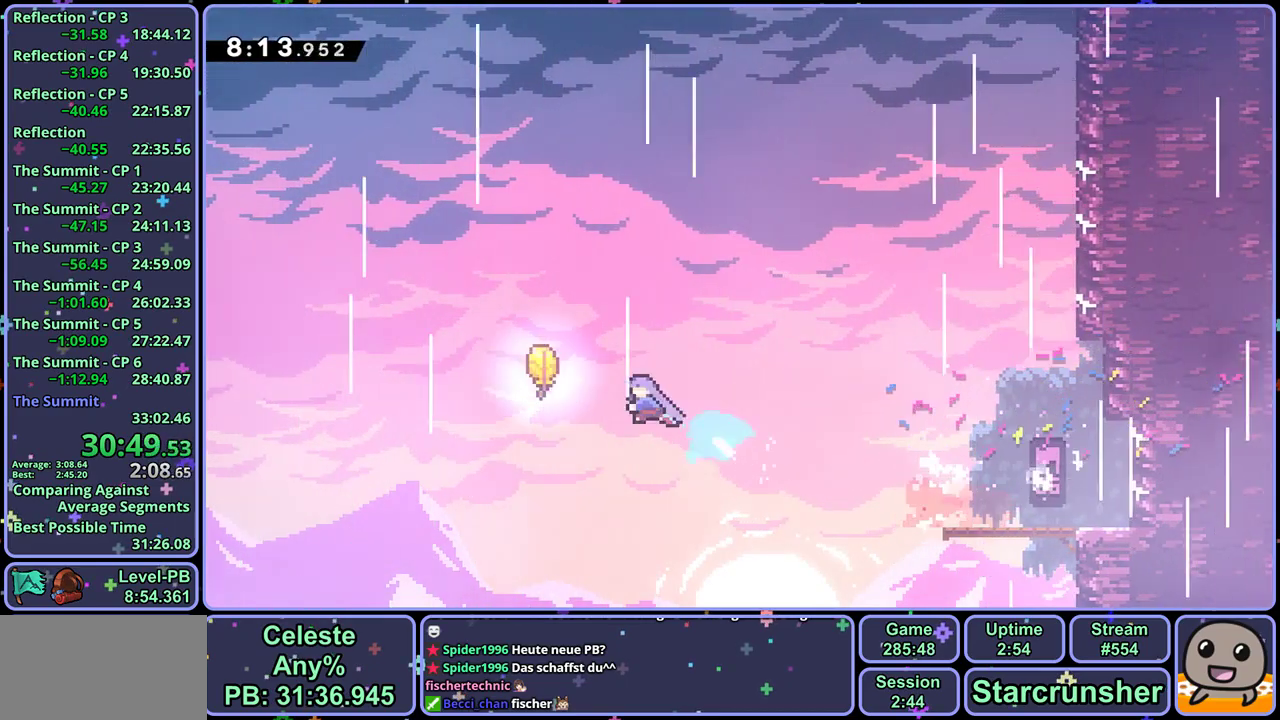
{"buttons": [], "left_stick": "up-right", "events": [[133, "left_stick", "up-right"]]}
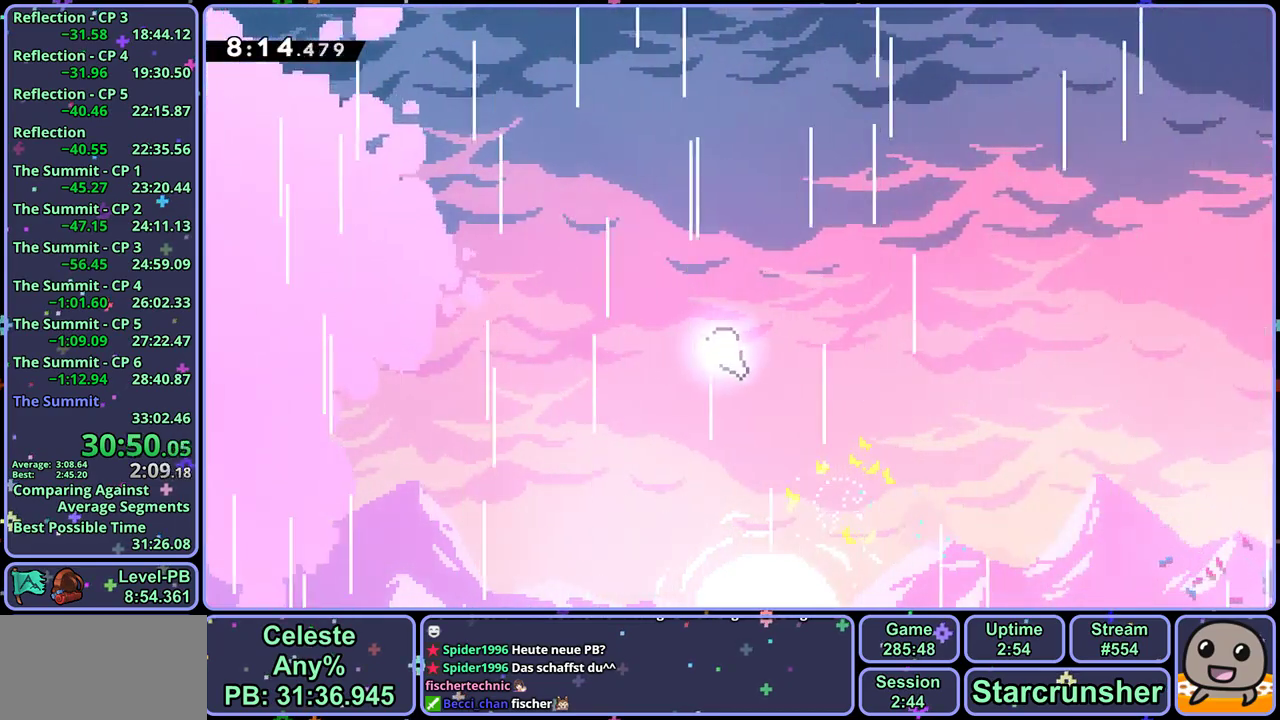
{"buttons": [], "left_stick": "up-right", "events": []}
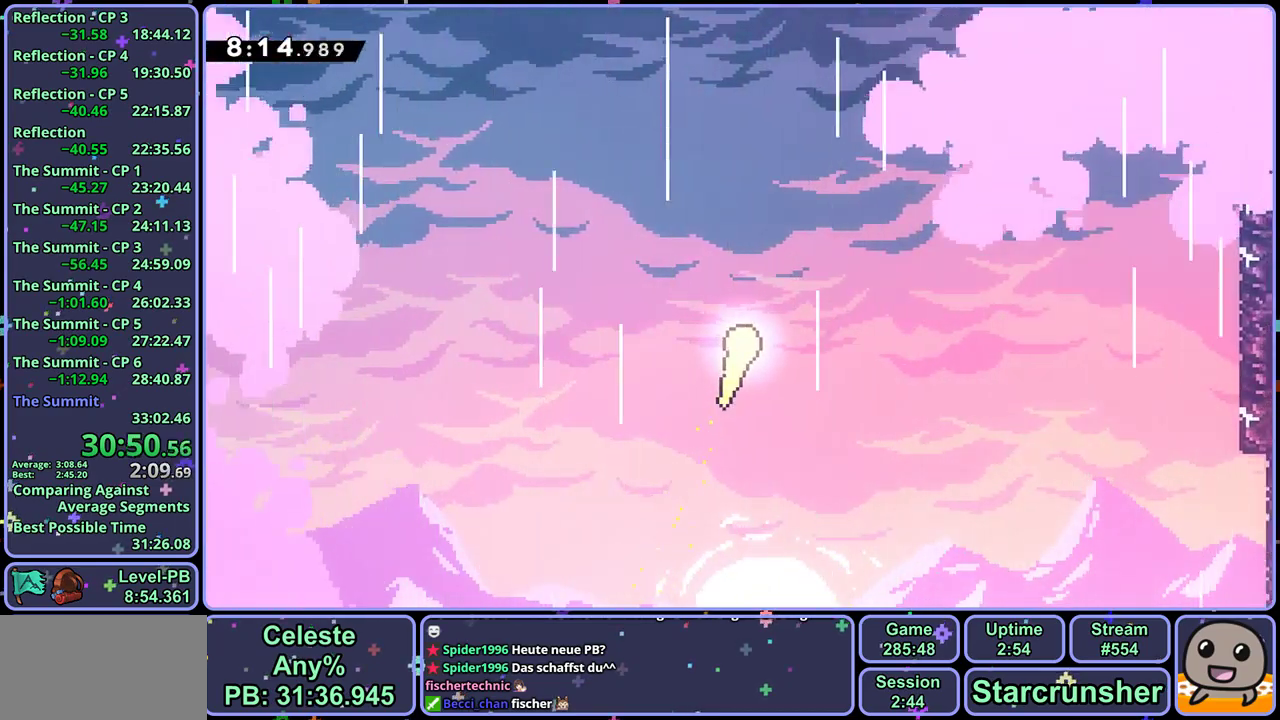
{"buttons": [], "left_stick": "up-right", "events": []}
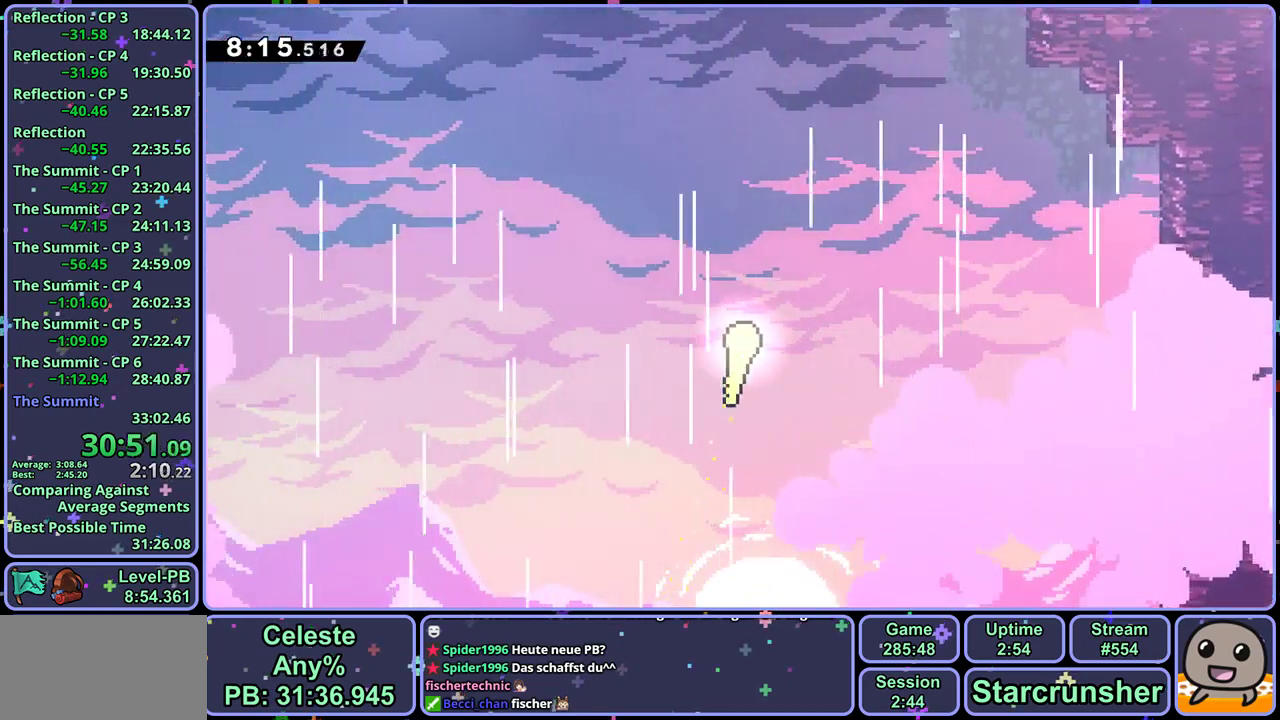
{"buttons": [], "left_stick": "up-right", "events": []}
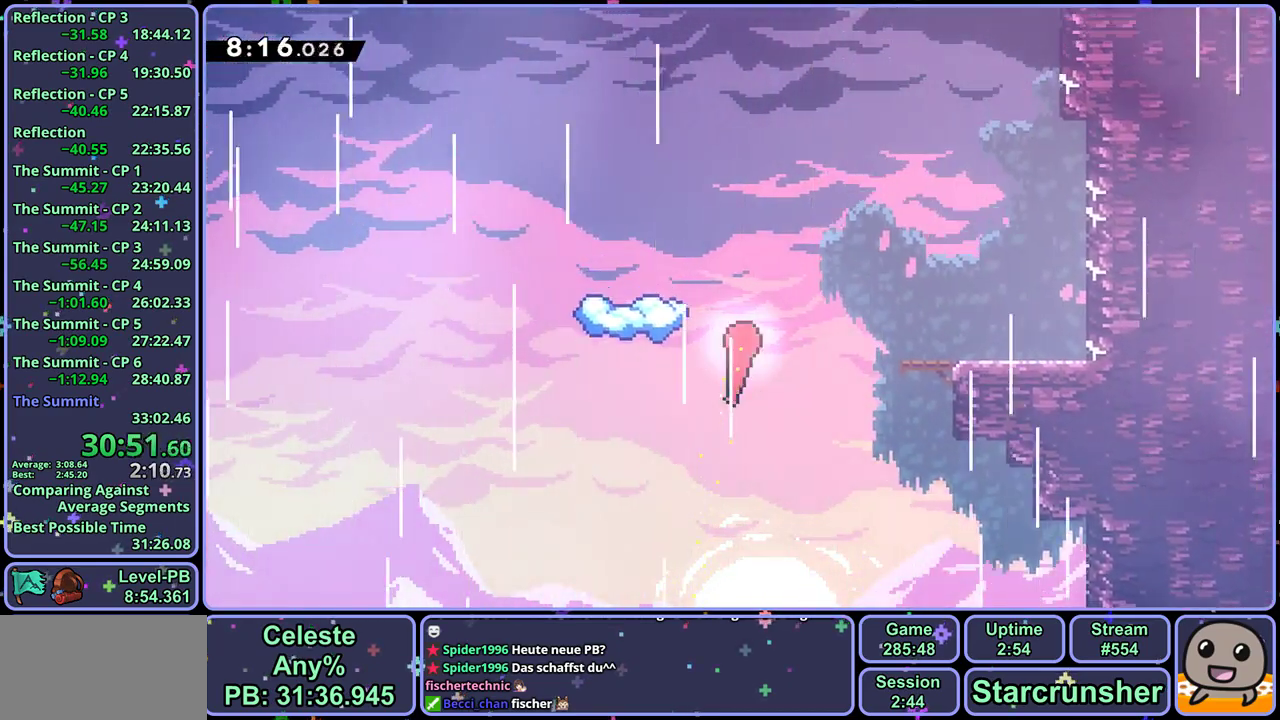
{"buttons": ["R1"], "left_stick": "up-right", "events": [[483, "R1", "down"]]}
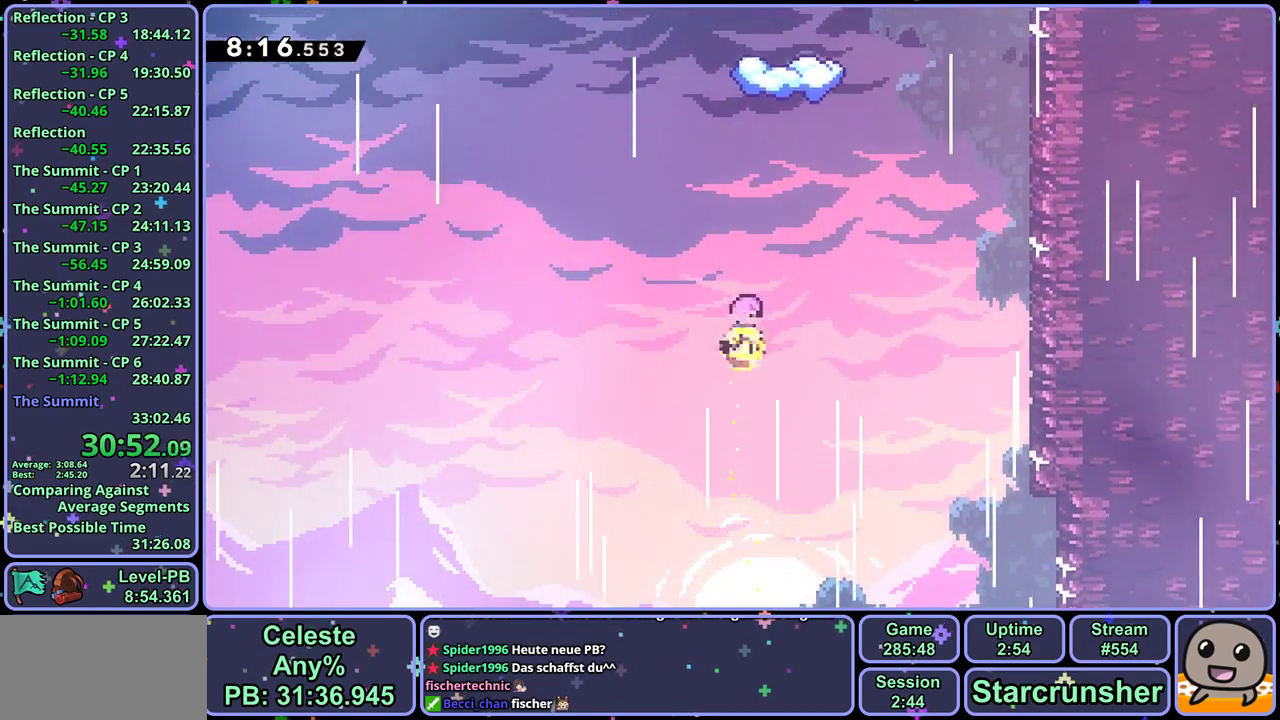
{"buttons": [], "left_stick": "down-right", "events": [[100, "R1", "up"], [167, "left_stick", "up"], [250, "R1", "down"], [400, "R1", "up"], [500, "left_stick", "down-right"]]}
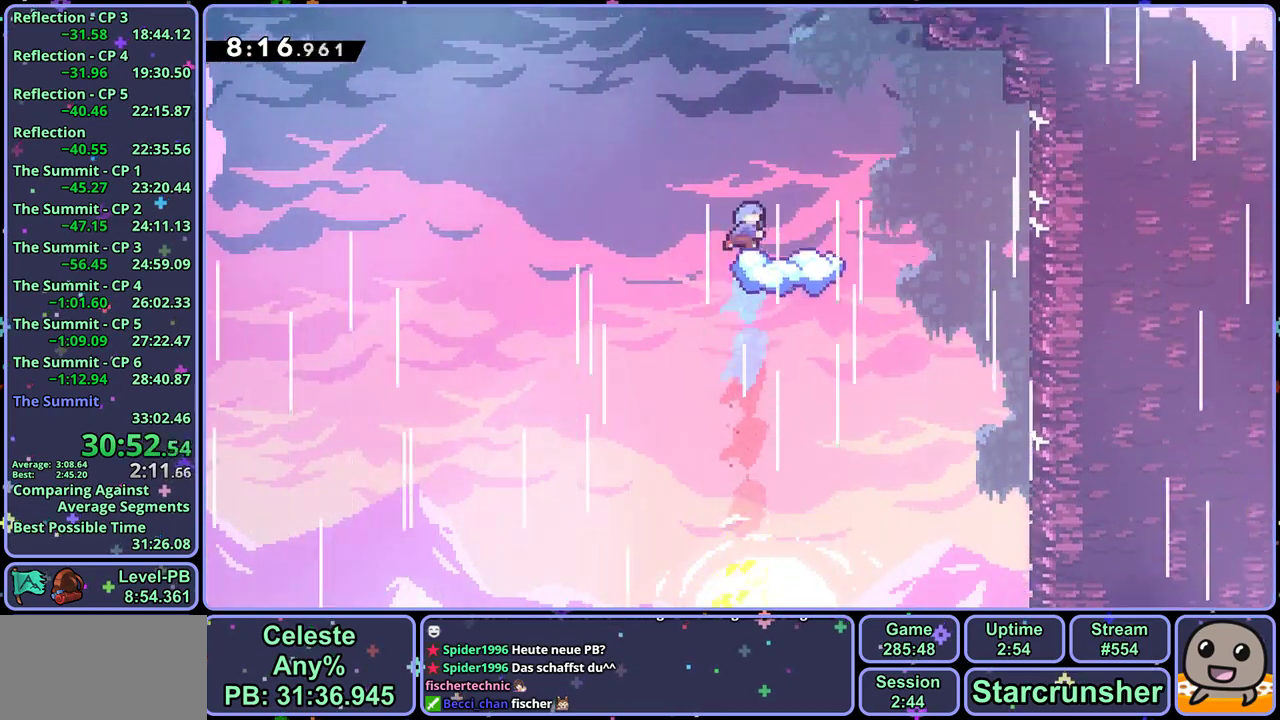
{"buttons": [], "left_stick": "down", "events": [[100, "left_stick", "down"]]}
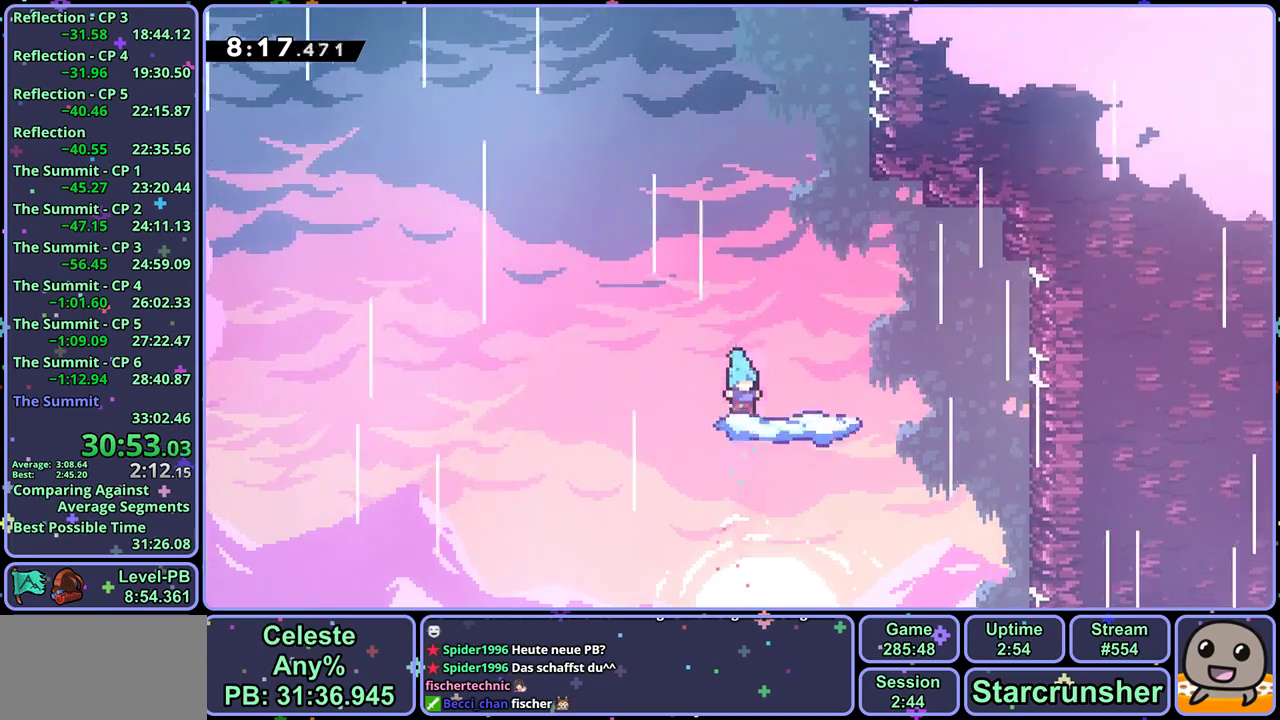
{"buttons": ["CROSS"], "left_stick": "up-left", "events": [[233, "left_stick", "down-right"], [350, "left_stick", "left"], [367, "CROSS", "down"], [467, "left_stick", "up-left"]]}
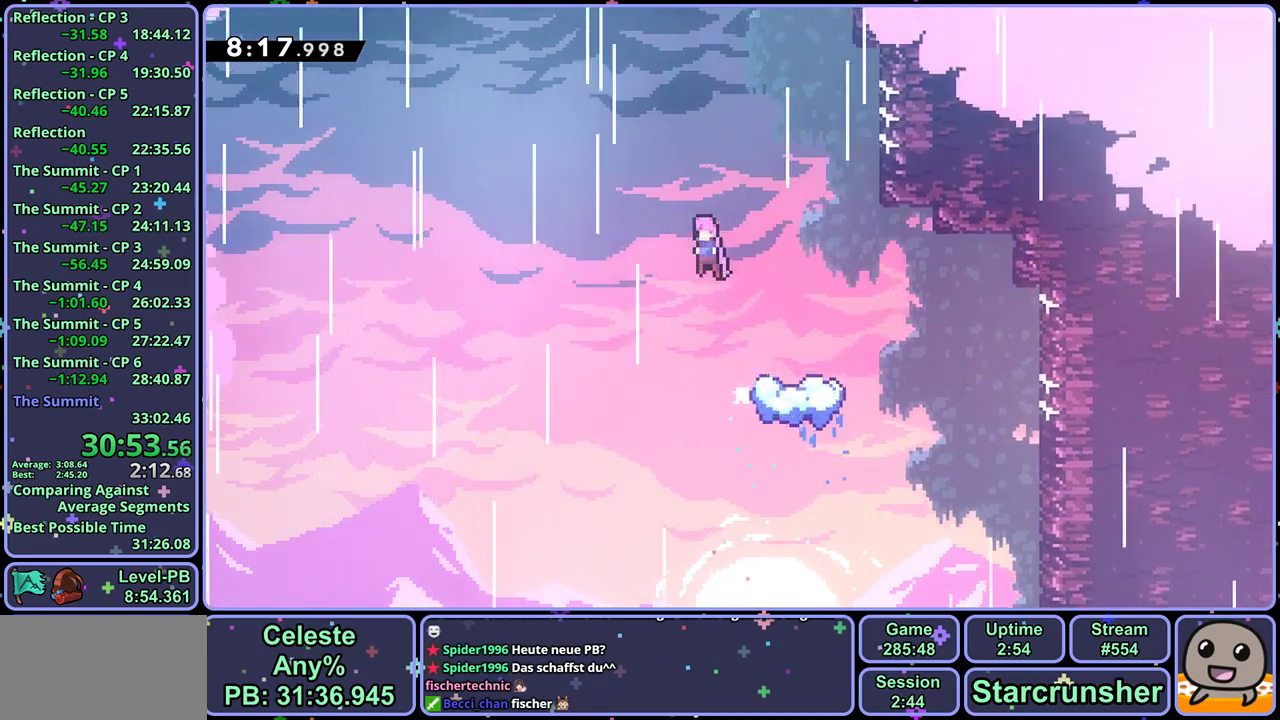
{"buttons": [], "left_stick": "up", "events": [[233, "left_stick", "up"], [283, "R1", "down"], [300, "CROSS", "up"], [383, "R1", "up"]]}
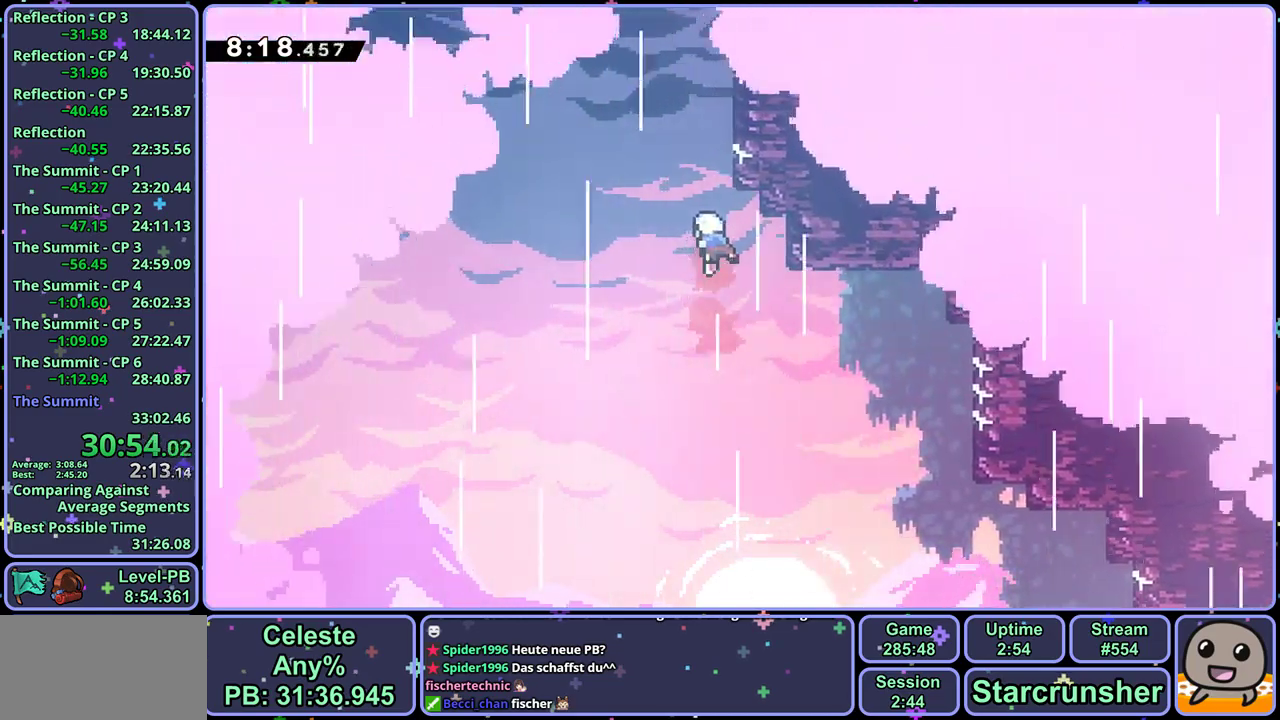
{"buttons": ["L1"], "left_stick": "up-right", "events": [[33, "R1", "down"], [200, "R1", "up"], [200, "left_stick", "up-right"], [267, "L1", "down"], [333, "CROSS", "down"], [467, "CROSS", "up"]]}
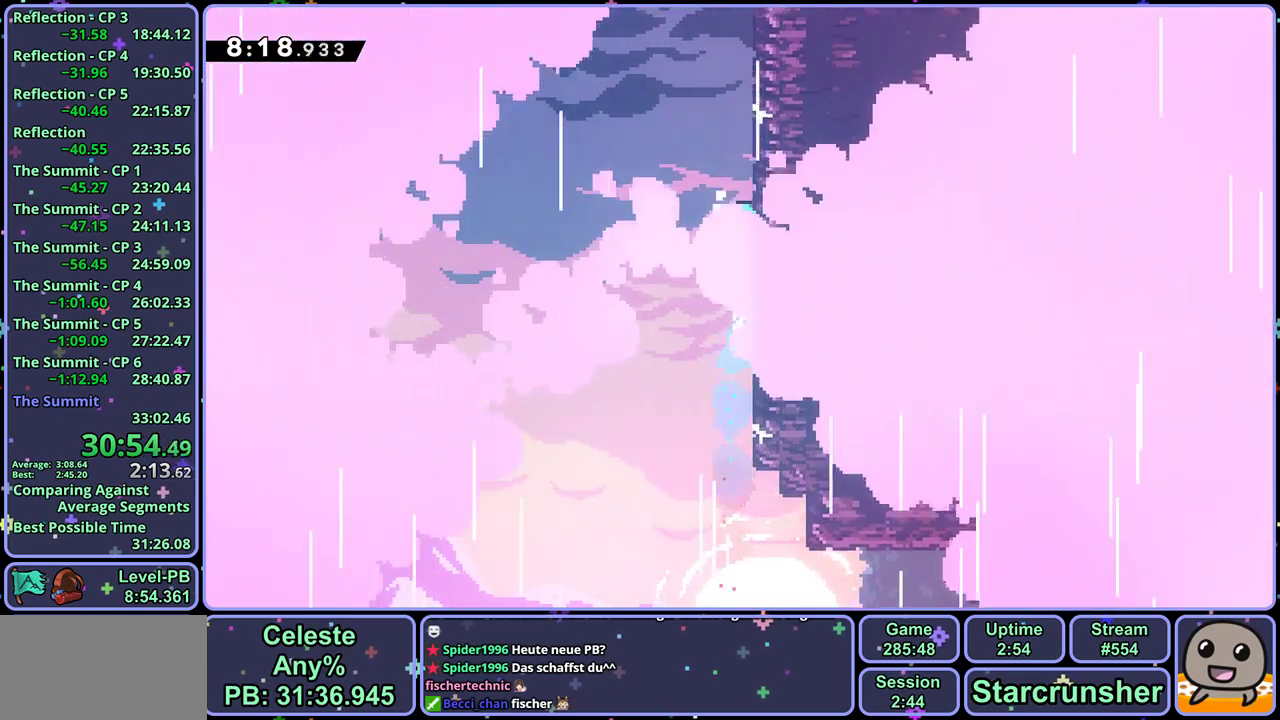
{"buttons": ["L1"], "left_stick": "up-right"}
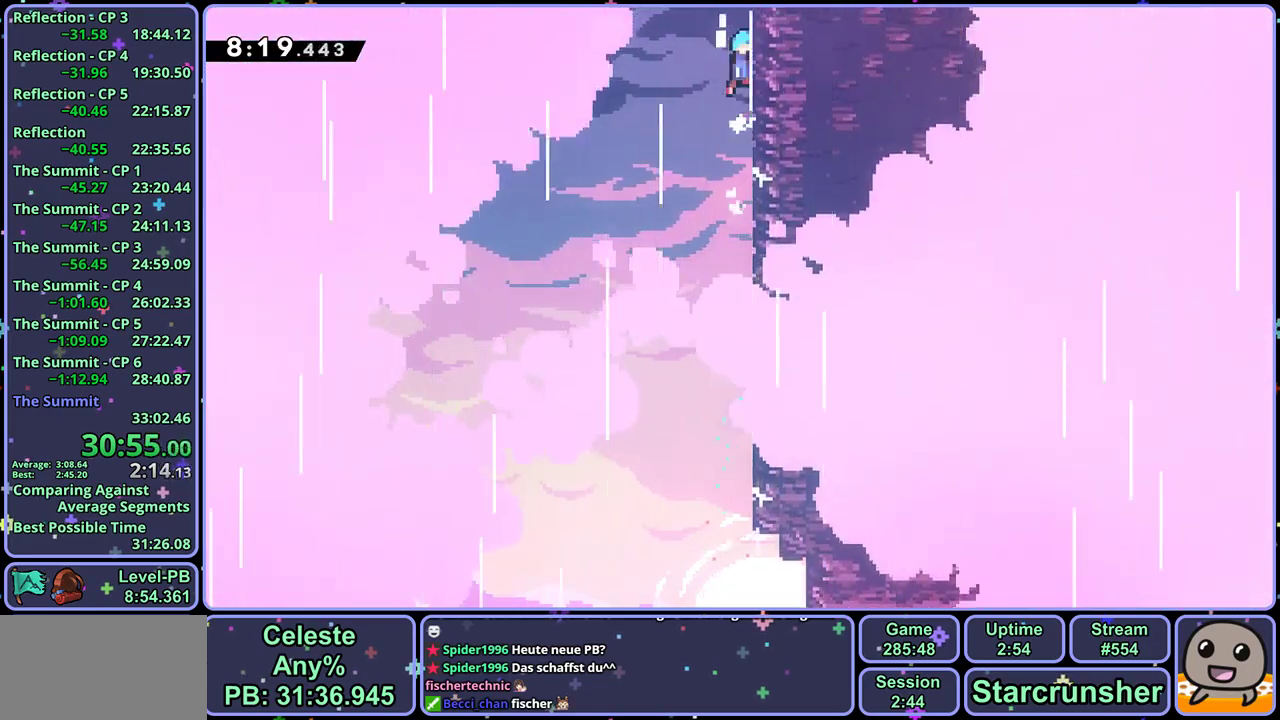
{"buttons": ["CROSS", "L1"], "left_stick": "up-right"}
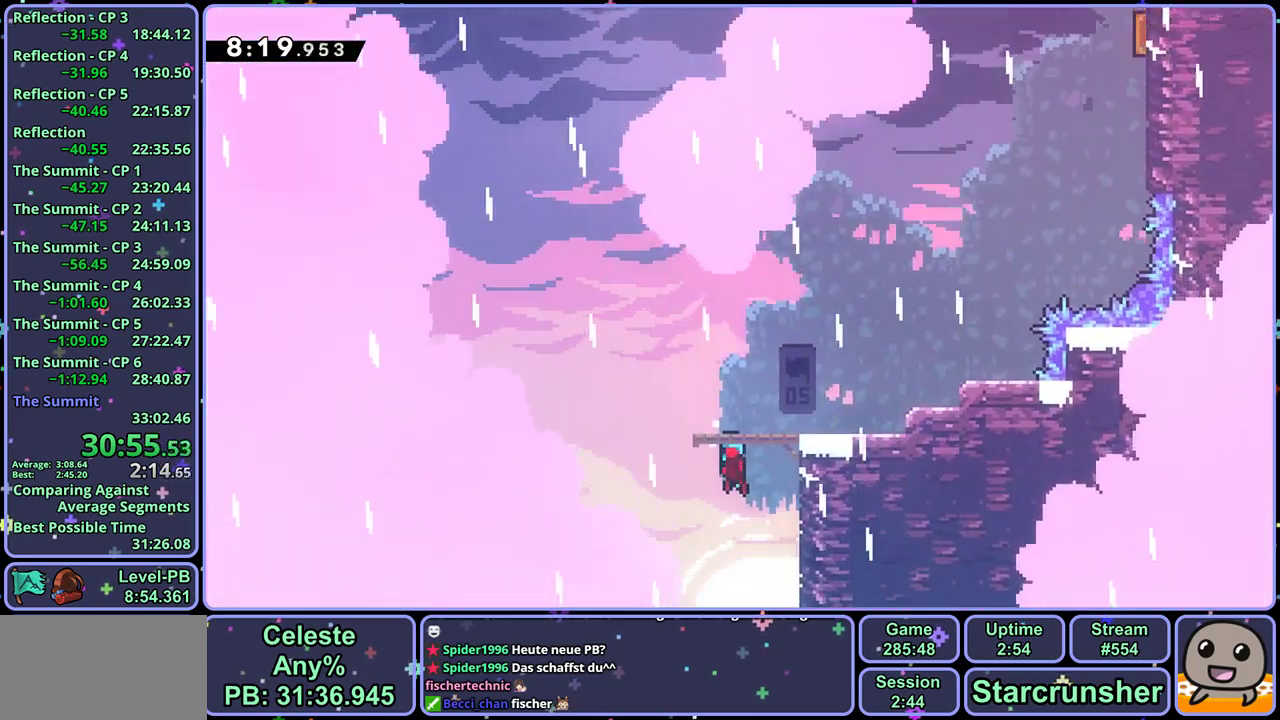
{"buttons": ["CROSS"], "left_stick": "up-right", "events": [[117, "L1", "up"]]}
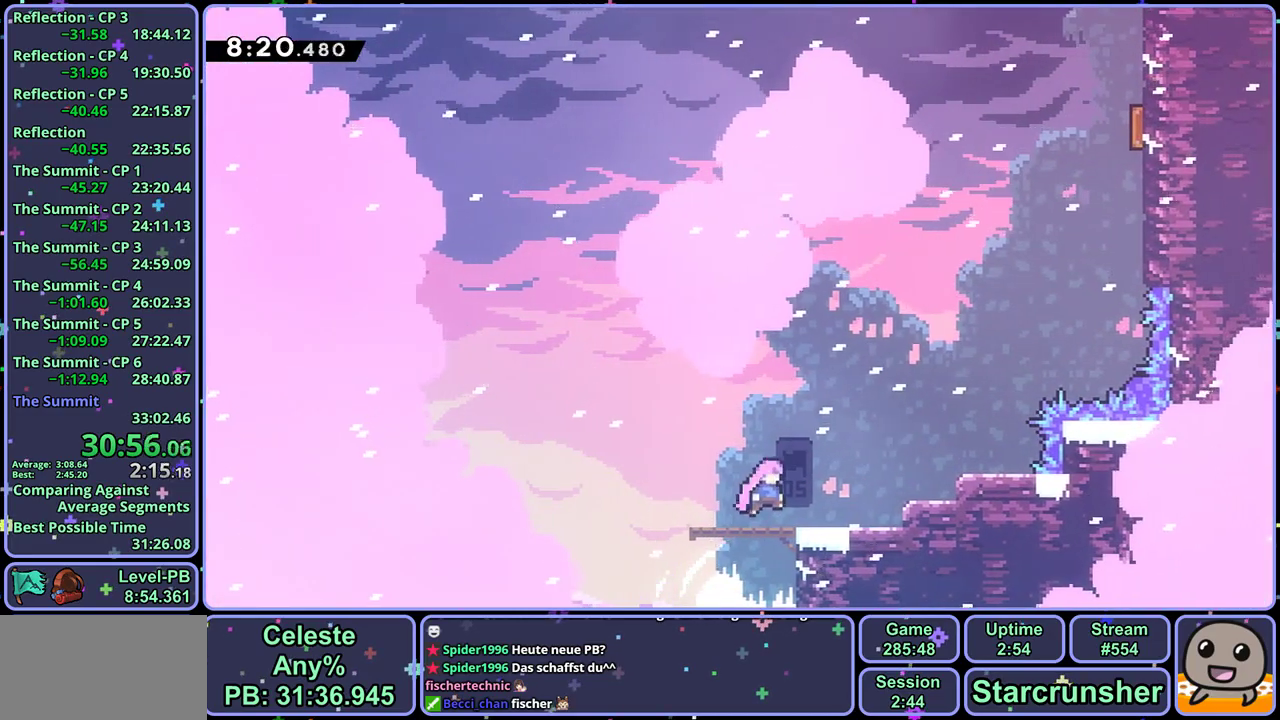
{"buttons": ["CROSS"], "left_stick": "up-right", "events": [[183, "R1", "down"], [317, "R1", "up"]]}
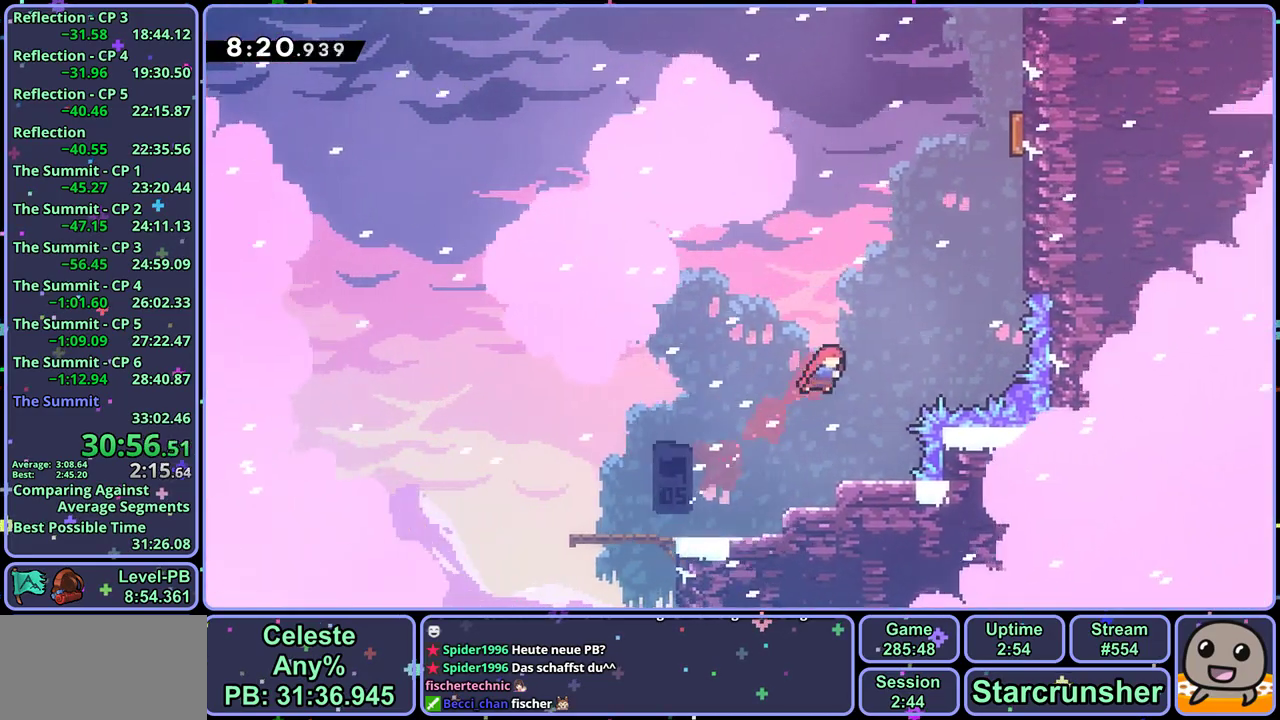
{"buttons": ["CROSS", "L1"], "left_stick": "up-right", "events": [[17, "R1", "down"], [267, "R1", "up"], [333, "CROSS", "up"], [367, "L1", "down"], [433, "CROSS", "down"]]}
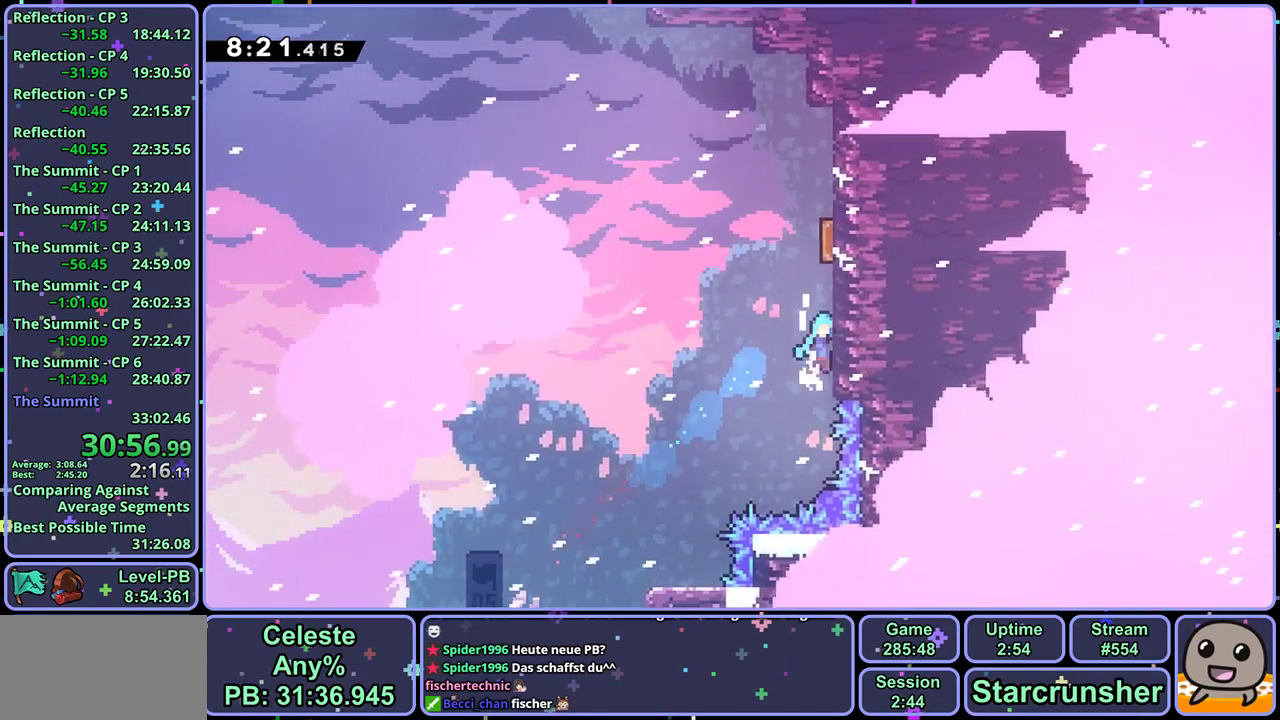
{"buttons": ["CROSS", "L1", "R1"], "left_stick": "up", "events": [[250, "left_stick", "up"], [483, "R1", "down"]]}
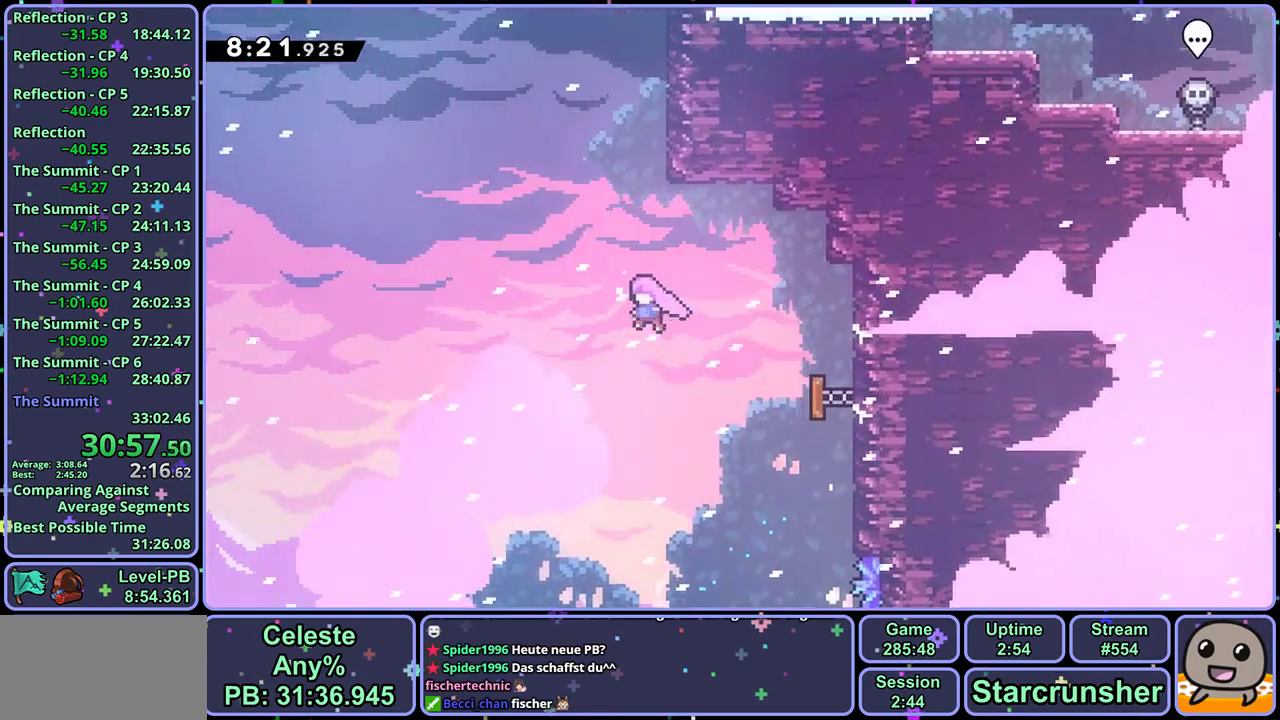
{"buttons": ["CROSS", "L1"], "left_stick": "up-right", "events": [[17, "CROSS", "up"], [117, "R1", "up"], [167, "left_stick", "up-right"], [300, "CROSS", "down"]]}
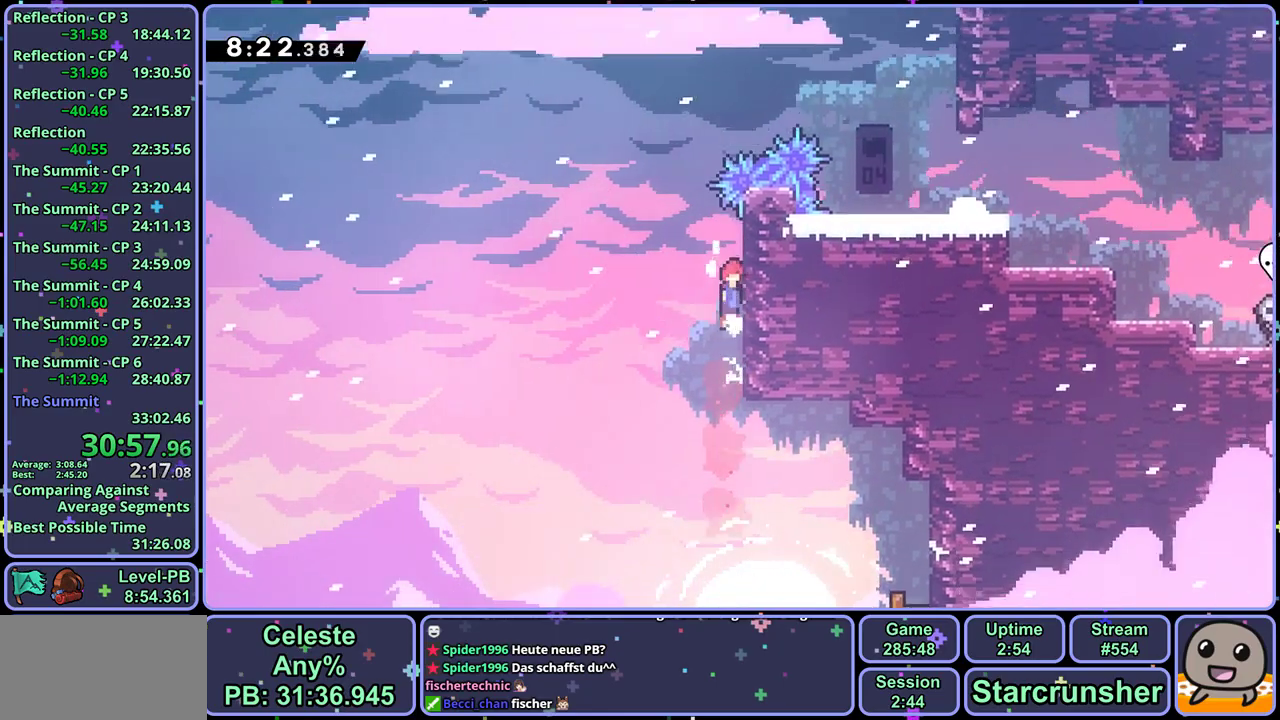
{"buttons": ["L1"], "left_stick": "up-right", "events": [[83, "CROSS", "up"], [100, "left_stick", "up"], [133, "CROSS", "down"], [150, "left_stick", "up-left"], [250, "left_stick", "up"], [350, "R1", "down"], [350, "left_stick", "up-right"], [450, "R1", "up"], [483, "CROSS", "up"]]}
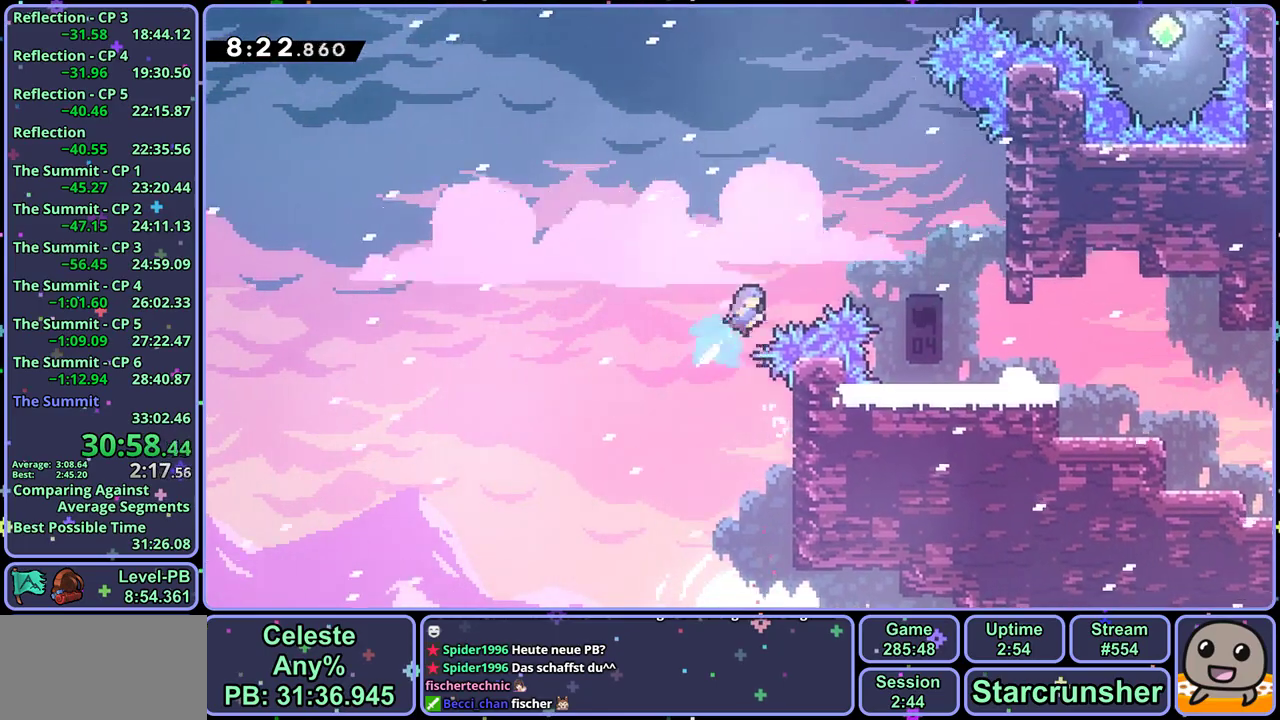
{"buttons": [], "left_stick": "center", "events": [[17, "L1", "up"], [133, "left_stick", "right"], [367, "left_stick", "center"]]}
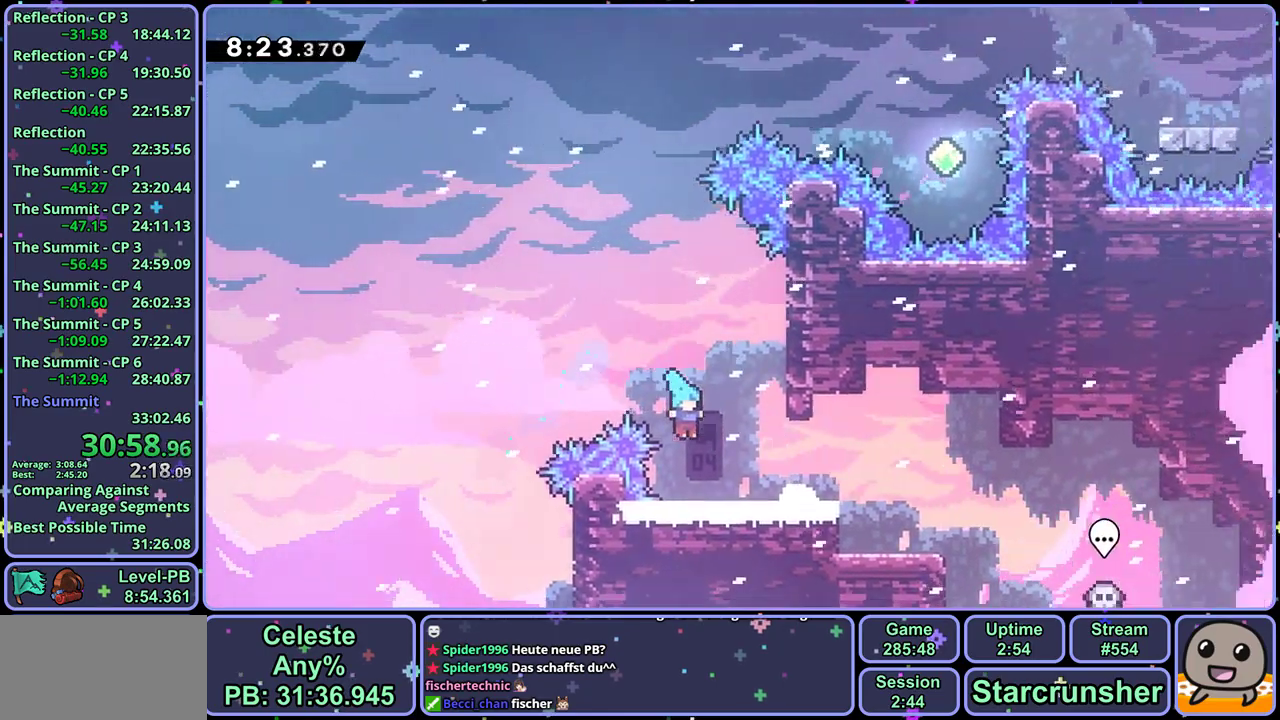
{"buttons": ["CROSS", "L1"], "left_stick": "right", "events": [[17, "left_stick", "right"], [83, "CROSS", "down"], [117, "L1", "down"], [300, "CROSS", "up"], [350, "CROSS", "down"]]}
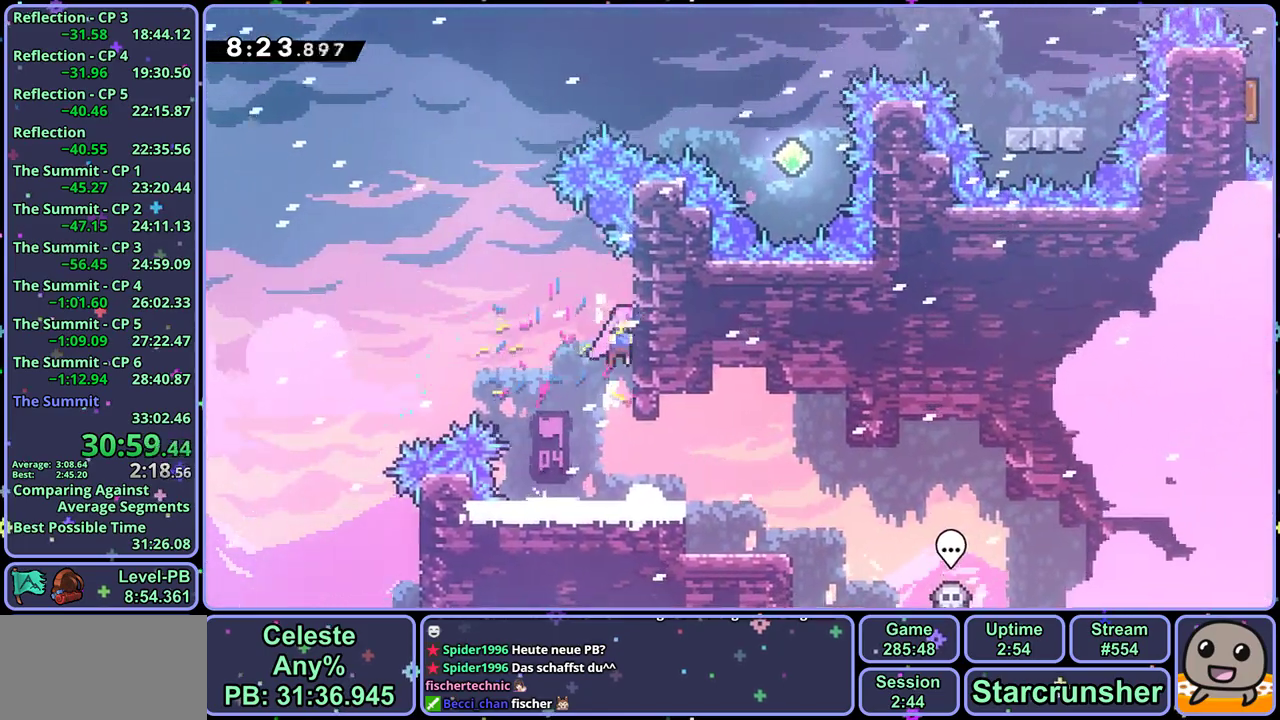
{"buttons": ["L1"], "left_stick": "up", "events": [[100, "left_stick", "up-left"], [350, "left_stick", "up"], [383, "R1", "down"], [450, "CROSS", "up"], [500, "R1", "up"]]}
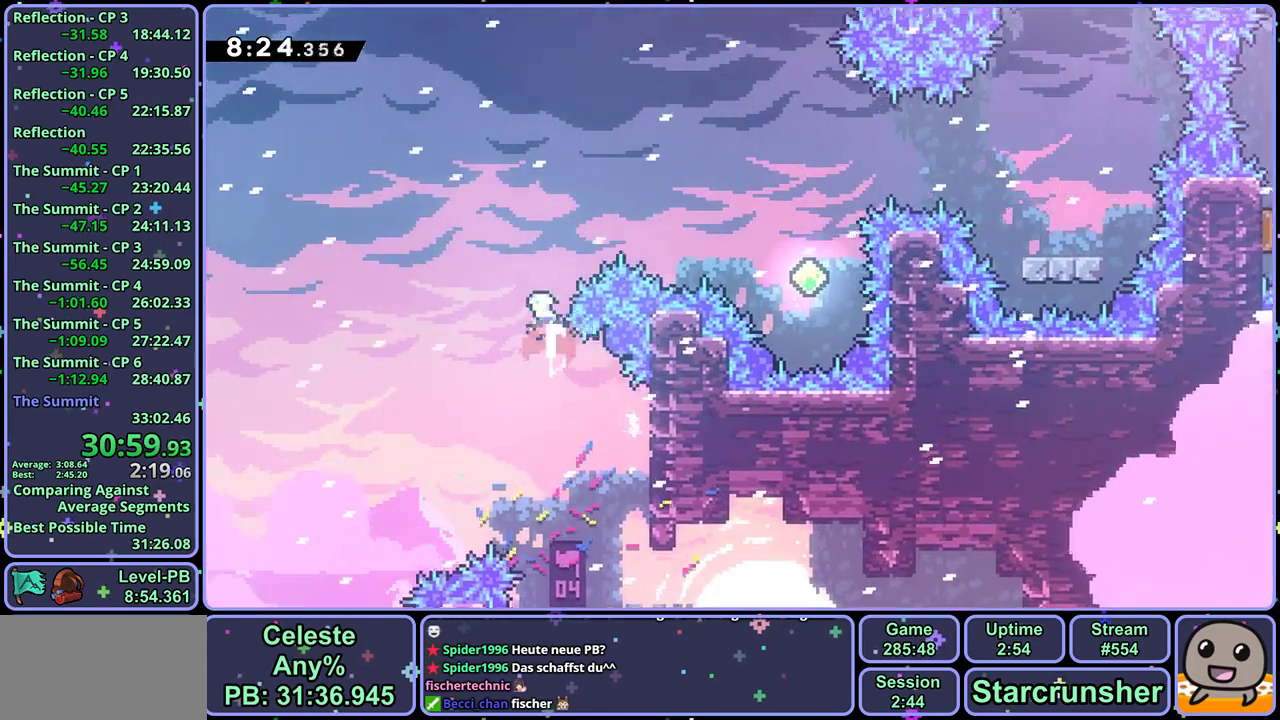
{"buttons": [], "left_stick": "right", "events": [[33, "left_stick", "up-right"], [83, "R1", "down"], [167, "left_stick", "right"], [217, "R1", "up"], [233, "L1", "up"]]}